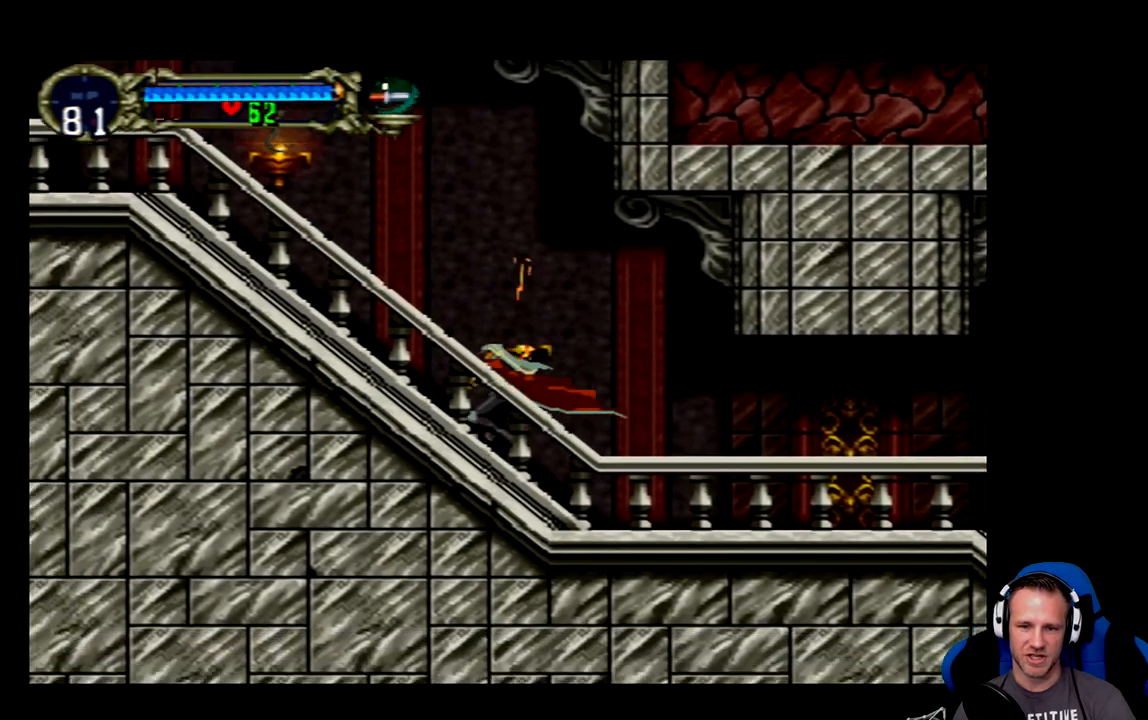
Gameplay with a controller (Xbox layout); each line is a JSON object with the inputs held at the frame after it. "events" lists button and stick changes between this image and that frame as [ms after this image, input, new state], when the widget could be followed in between. Not read: L3 R3 right_stick.
{"buttons": ["A", "DPAD_LEFT"], "left_stick": "center", "events": [[200, "A", "down"]]}
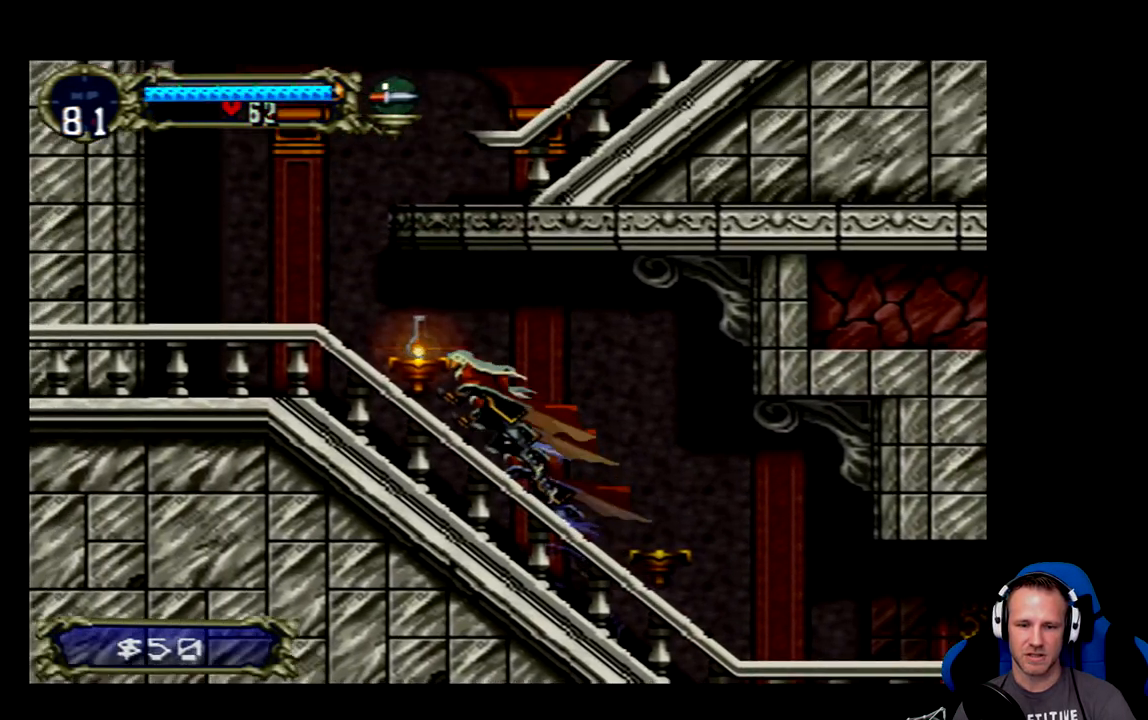
{"buttons": ["DPAD_LEFT"], "left_stick": "center", "events": [[67, "X", "down"], [150, "DPAD_LEFT", "up"], [183, "A", "up"], [183, "X", "up"], [383, "DPAD_LEFT", "down"]]}
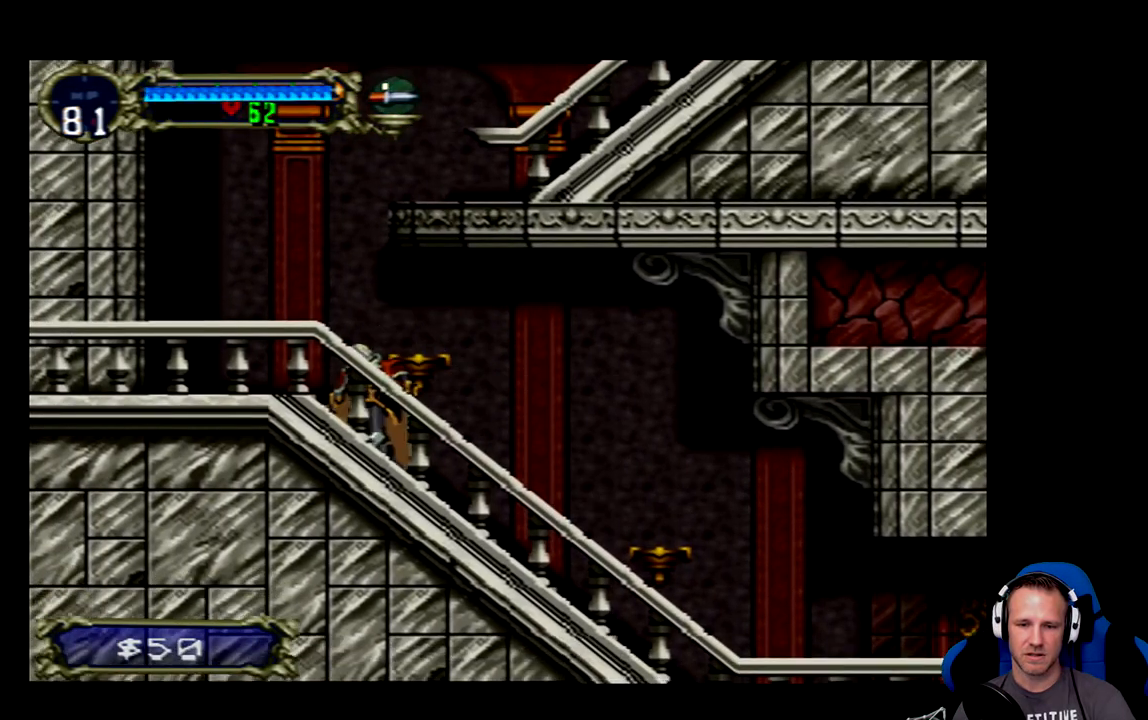
{"buttons": ["A"], "left_stick": "center", "events": [[383, "A", "down"], [417, "DPAD_LEFT", "up"]]}
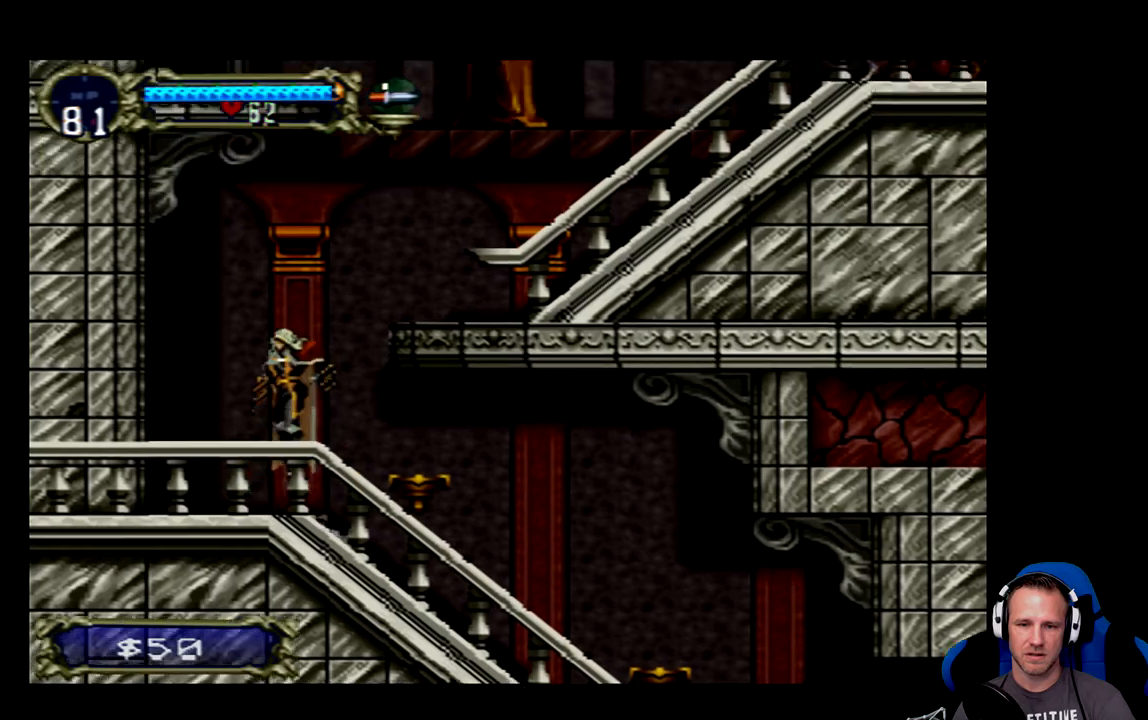
{"buttons": ["A", "DPAD_RIGHT"], "left_stick": "center", "events": [[17, "DPAD_RIGHT", "down"]]}
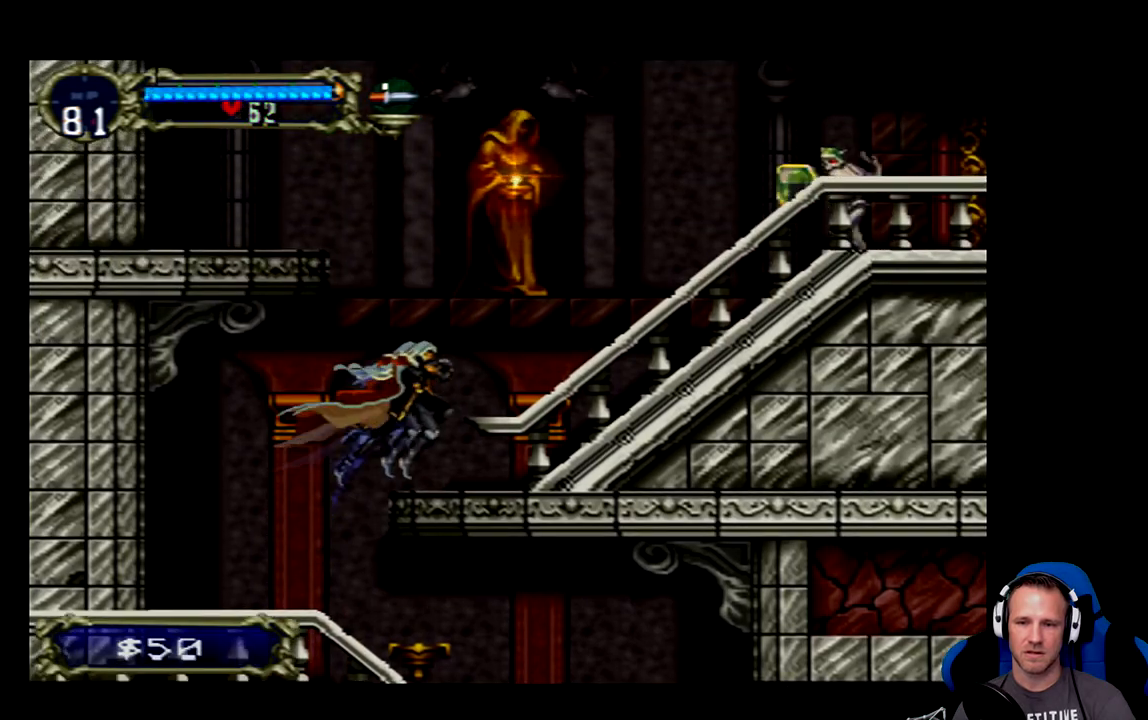
{"buttons": ["DPAD_RIGHT"], "left_stick": "center", "events": [[17, "A", "up"]]}
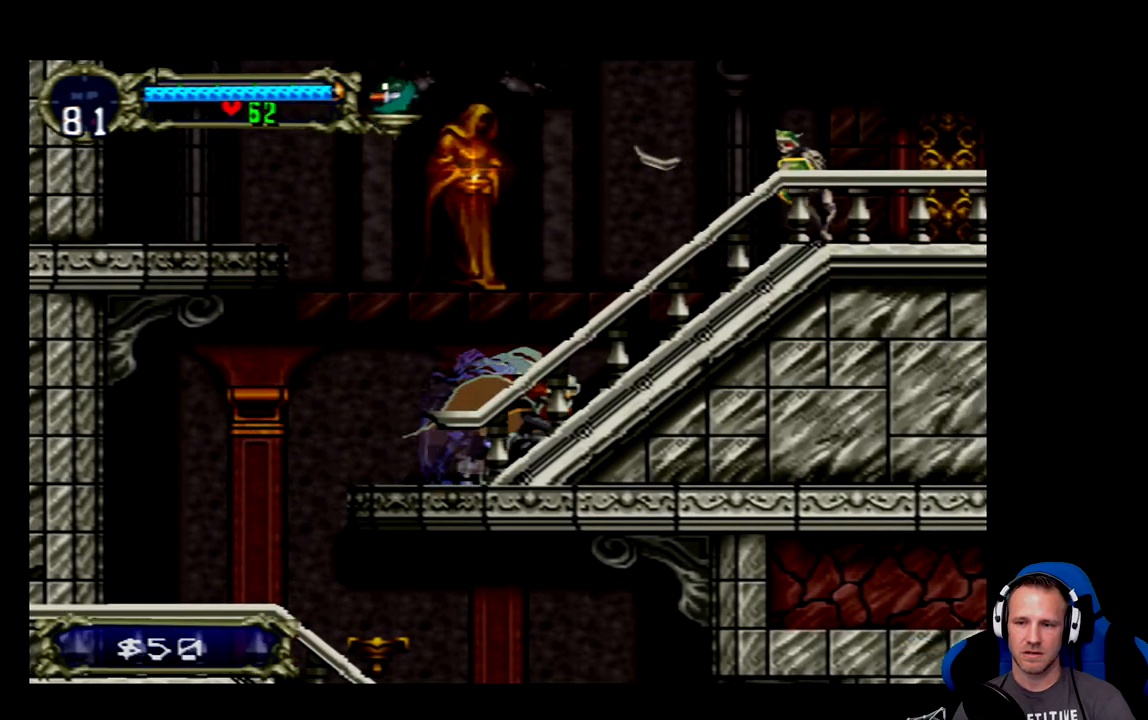
{"buttons": ["DPAD_RIGHT"], "left_stick": "center", "events": []}
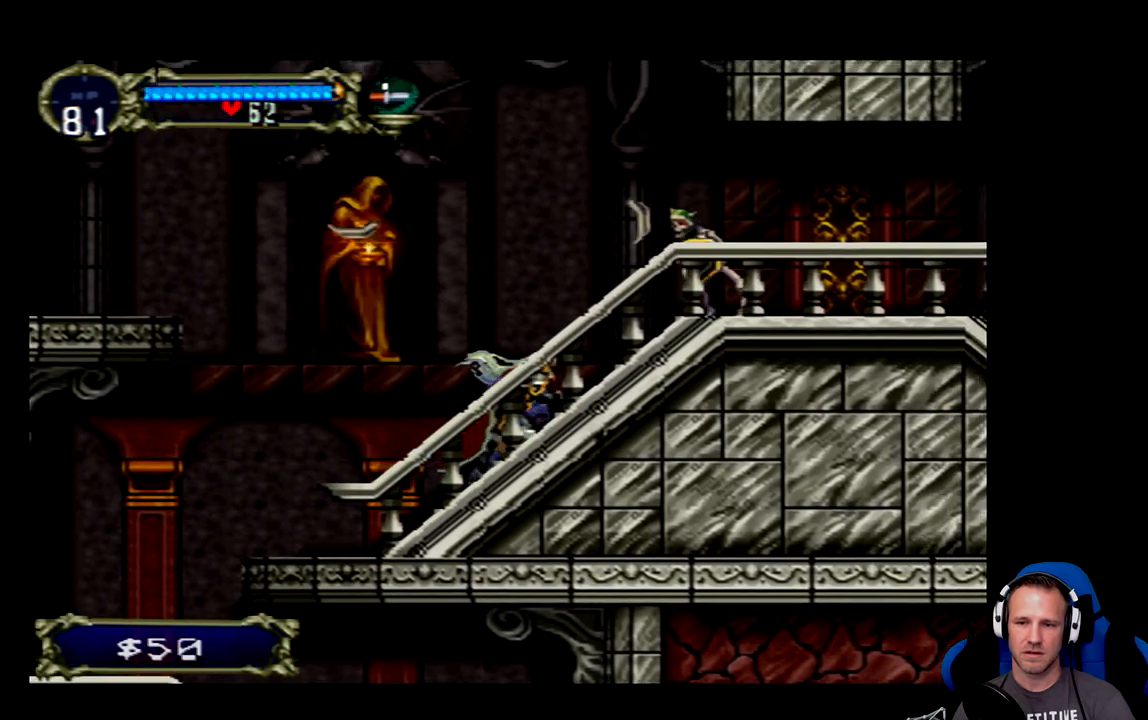
{"buttons": [], "left_stick": "center", "events": [[433, "DPAD_RIGHT", "up"], [433, "X", "down"], [500, "X", "up"]]}
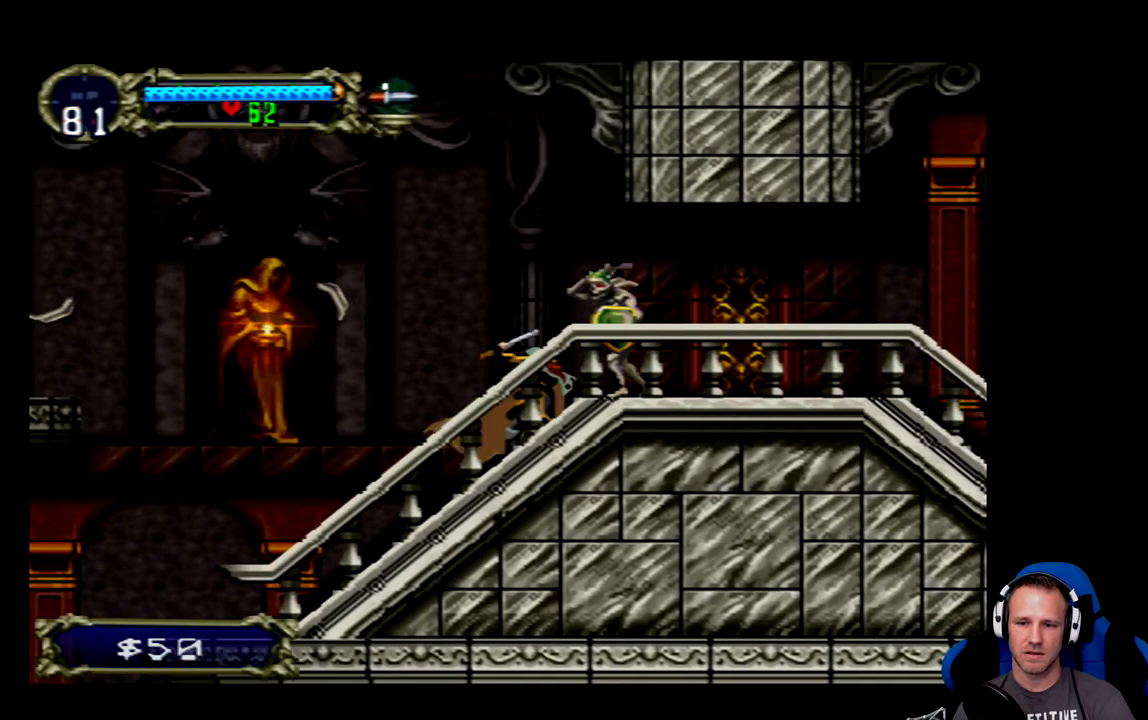
{"buttons": [], "left_stick": "center", "events": [[67, "X", "down"], [133, "X", "up"], [167, "X", "down"], [233, "X", "up"], [300, "X", "down"], [333, "X", "up"], [400, "X", "down"], [467, "X", "up"]]}
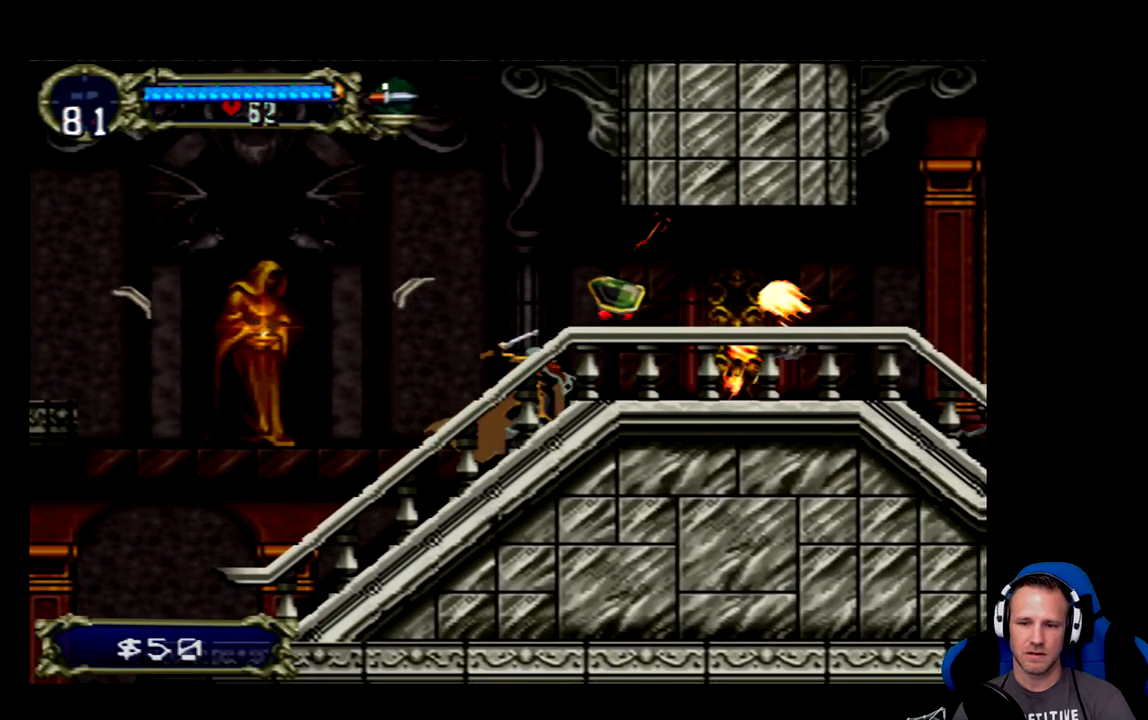
{"buttons": [], "left_stick": "center", "events": [[250, "DPAD_RIGHT", "down"], [450, "DPAD_RIGHT", "up"]]}
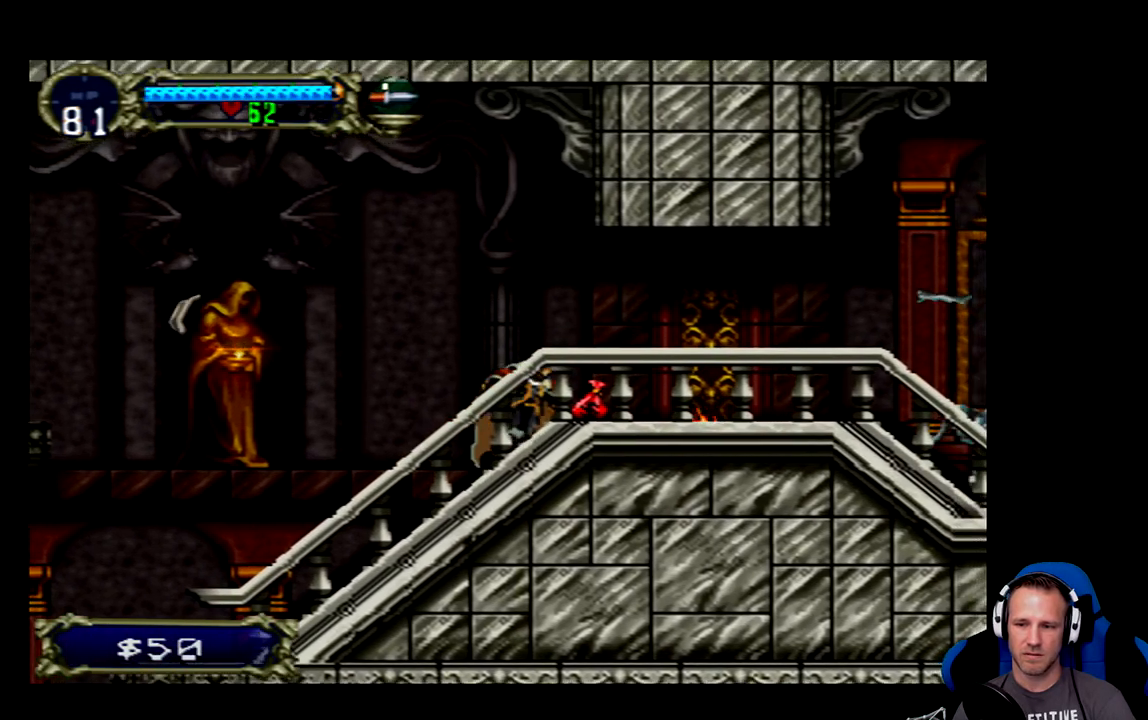
{"buttons": ["DPAD_LEFT"], "left_stick": "center", "events": [[117, "DPAD_RIGHT", "down"], [350, "DPAD_RIGHT", "up"], [450, "DPAD_LEFT", "down"]]}
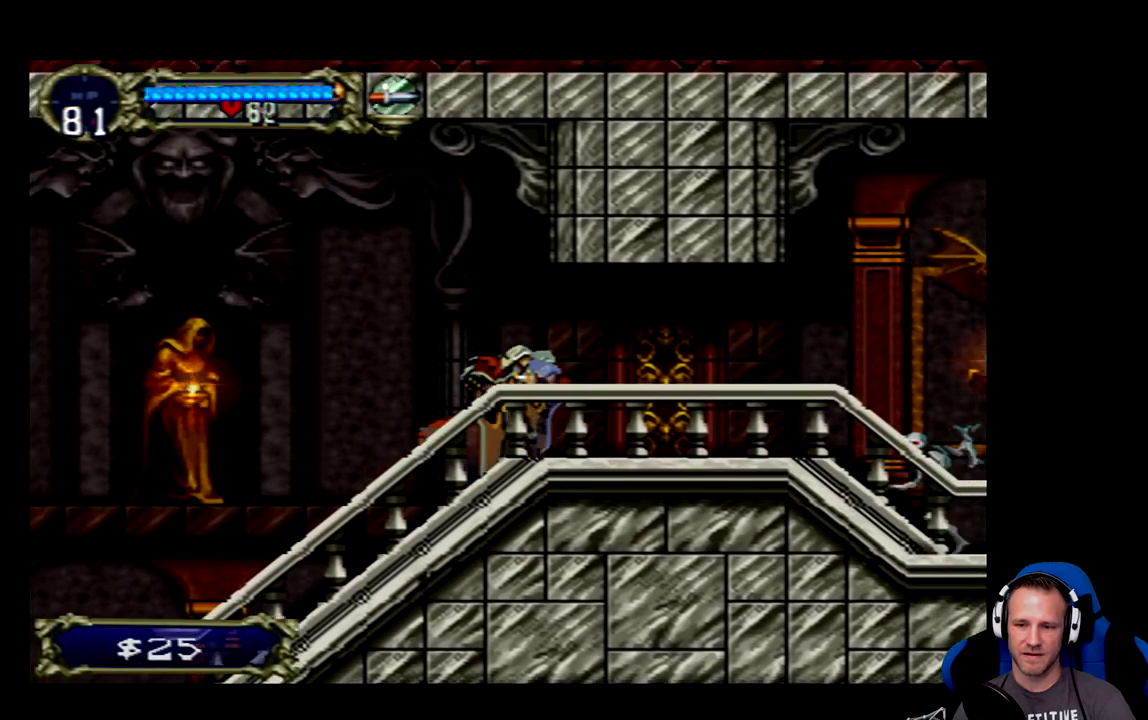
{"buttons": ["DPAD_LEFT"], "left_stick": "center", "events": []}
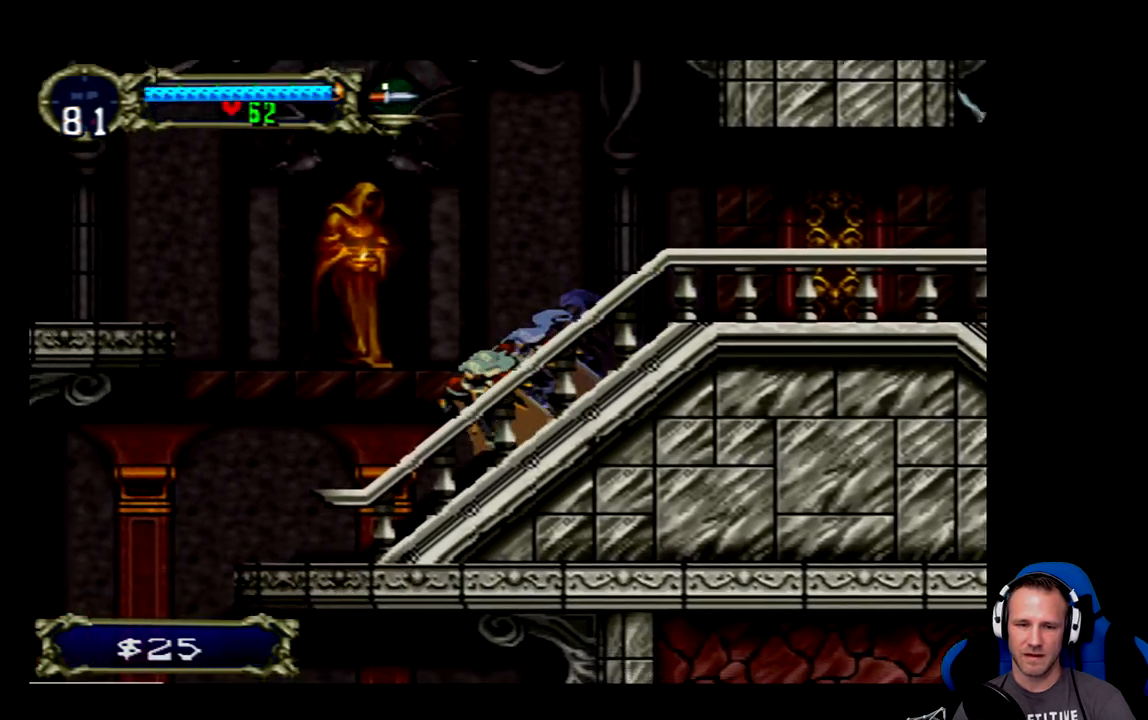
{"buttons": [], "left_stick": "center", "events": [[83, "A", "down"], [267, "DPAD_LEFT", "up"], [367, "X", "down"], [467, "A", "up"], [467, "X", "up"]]}
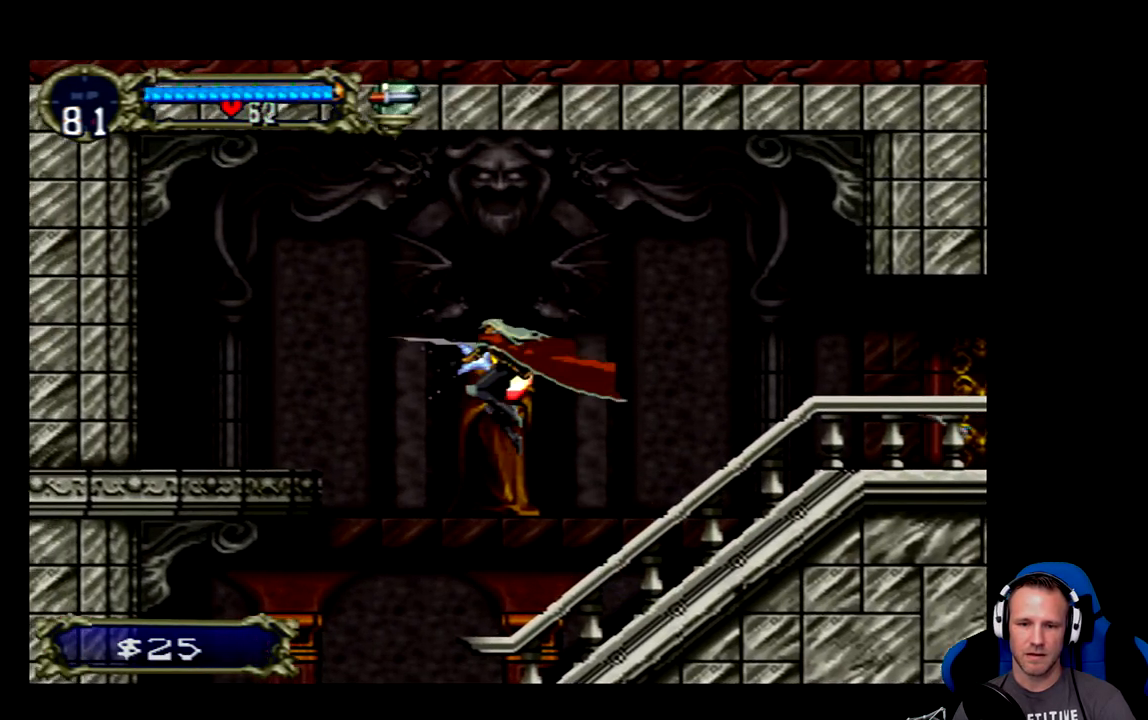
{"buttons": ["DPAD_RIGHT"], "left_stick": "center", "events": [[200, "DPAD_RIGHT", "down"]]}
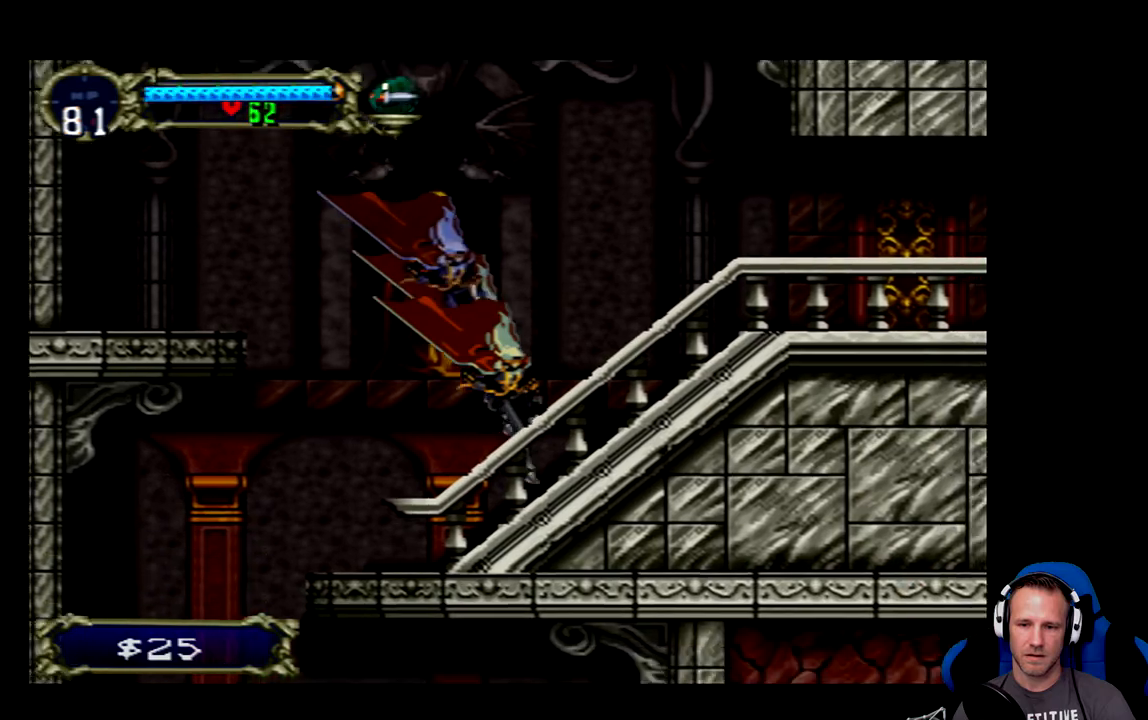
{"buttons": ["DPAD_RIGHT"], "left_stick": "center", "events": []}
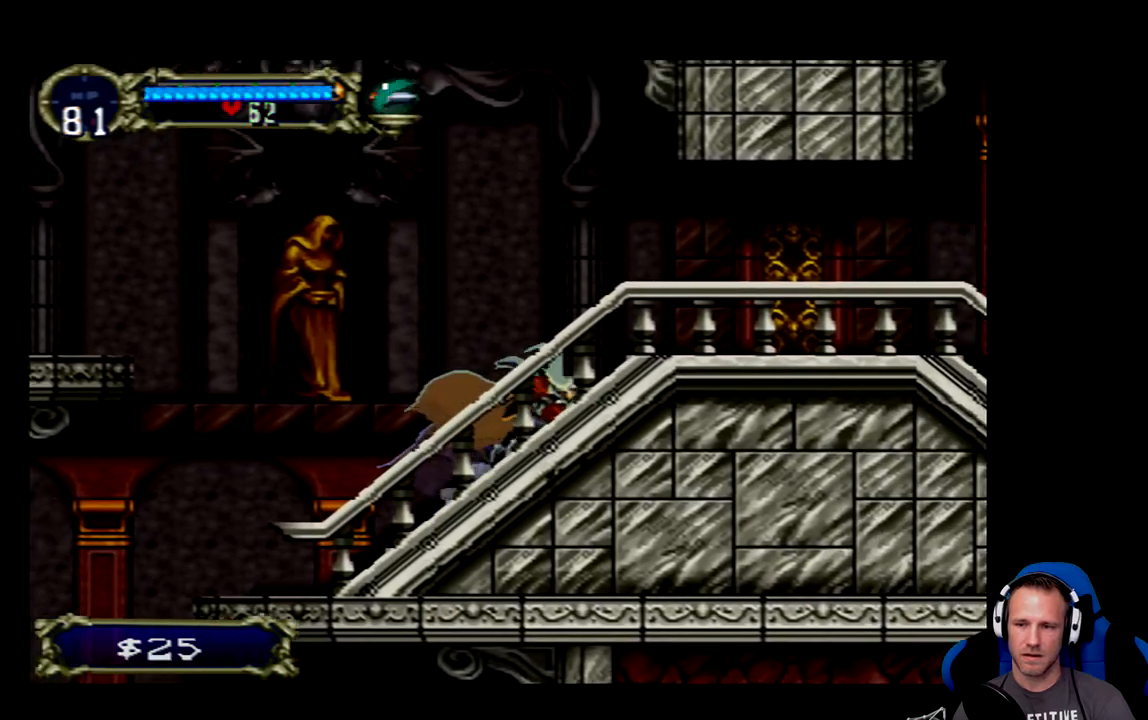
{"buttons": ["DPAD_RIGHT"], "left_stick": "center", "events": []}
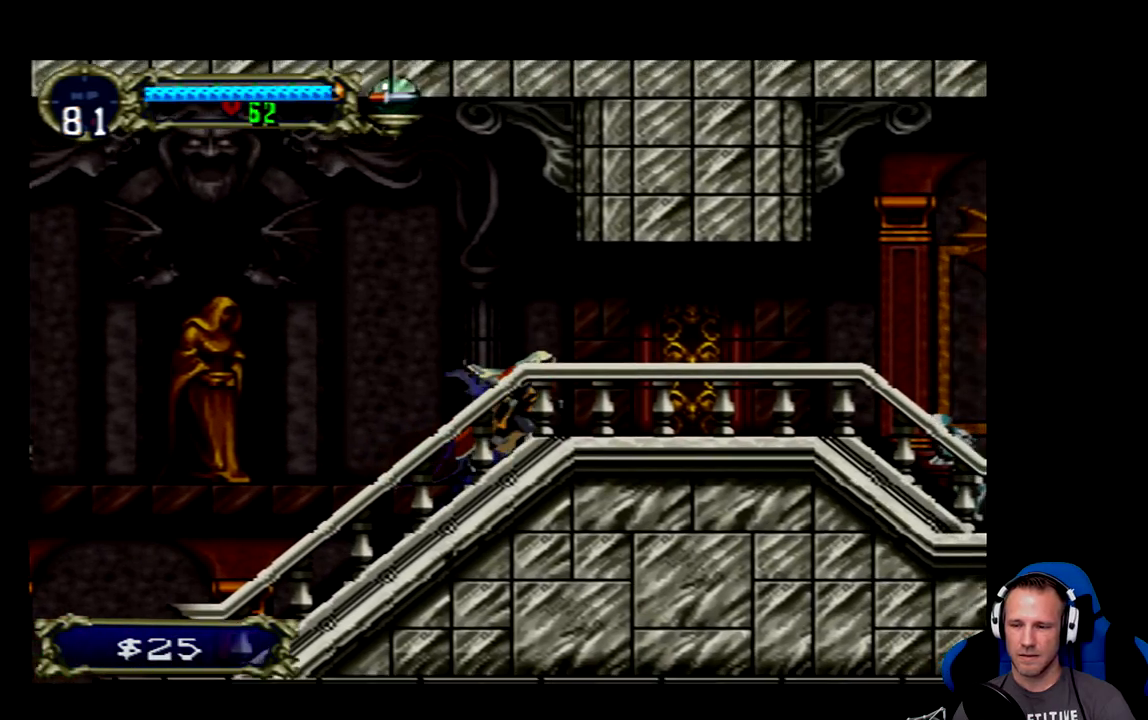
{"buttons": ["DPAD_RIGHT"], "left_stick": "center", "events": []}
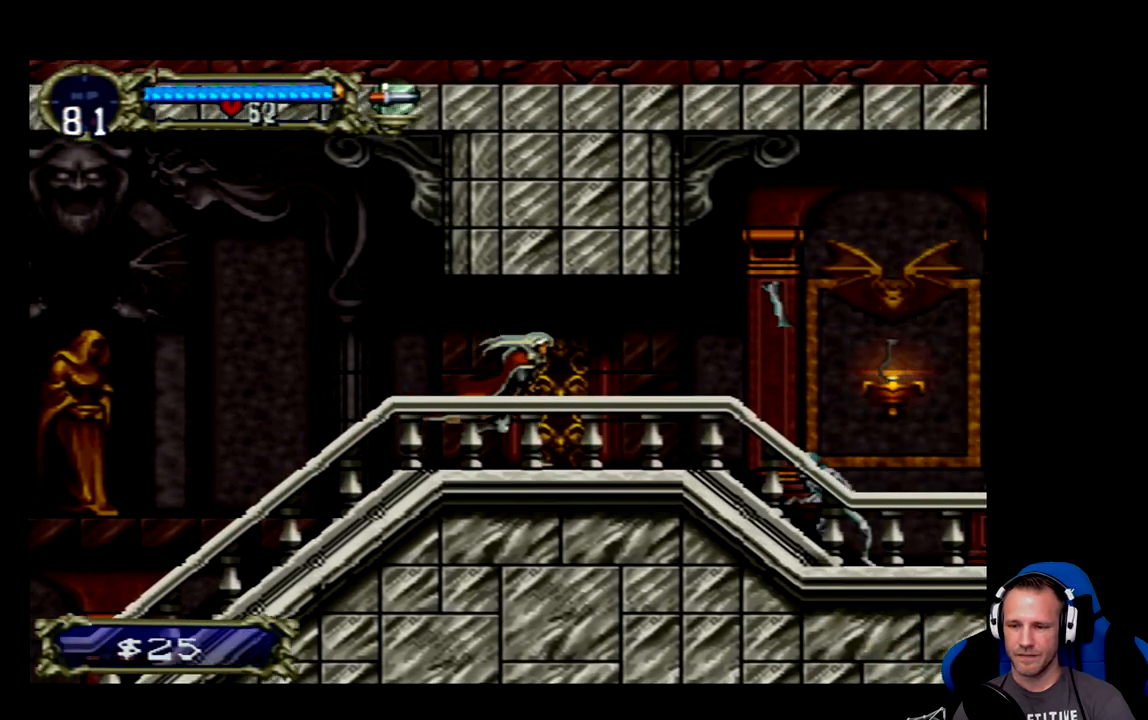
{"buttons": ["DPAD_RIGHT"], "left_stick": "center", "events": []}
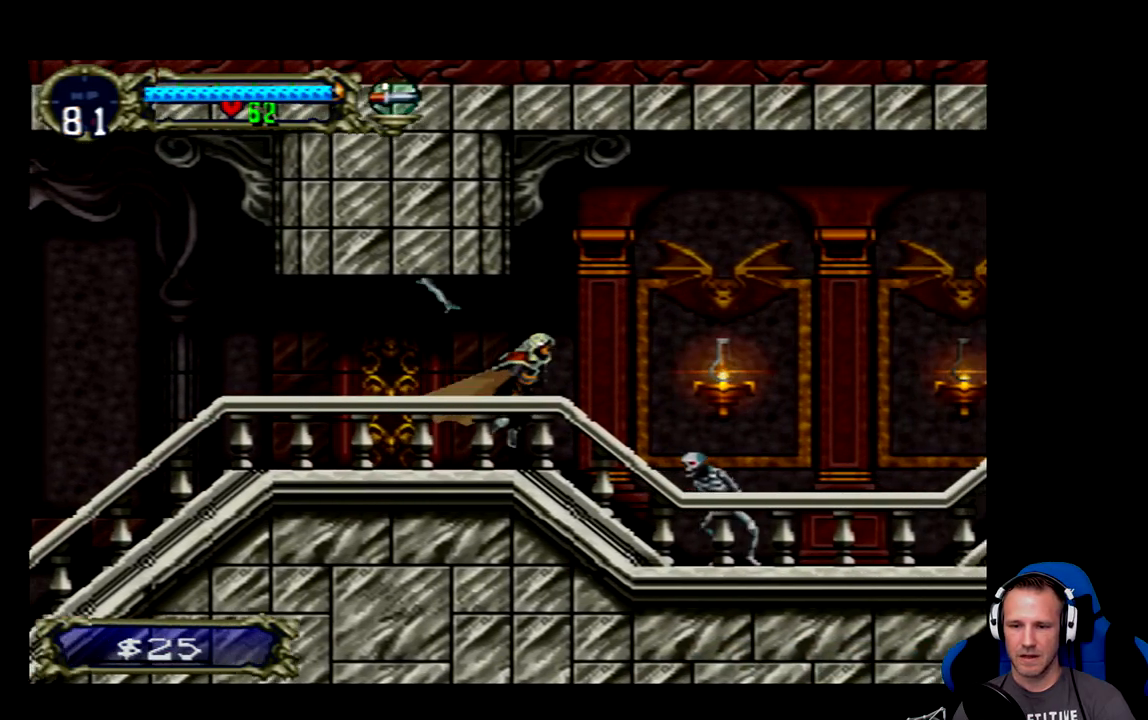
{"buttons": ["X"], "left_stick": "center", "events": [[350, "DPAD_RIGHT", "up"], [350, "X", "down"], [450, "X", "up"], [467, "X", "down"]]}
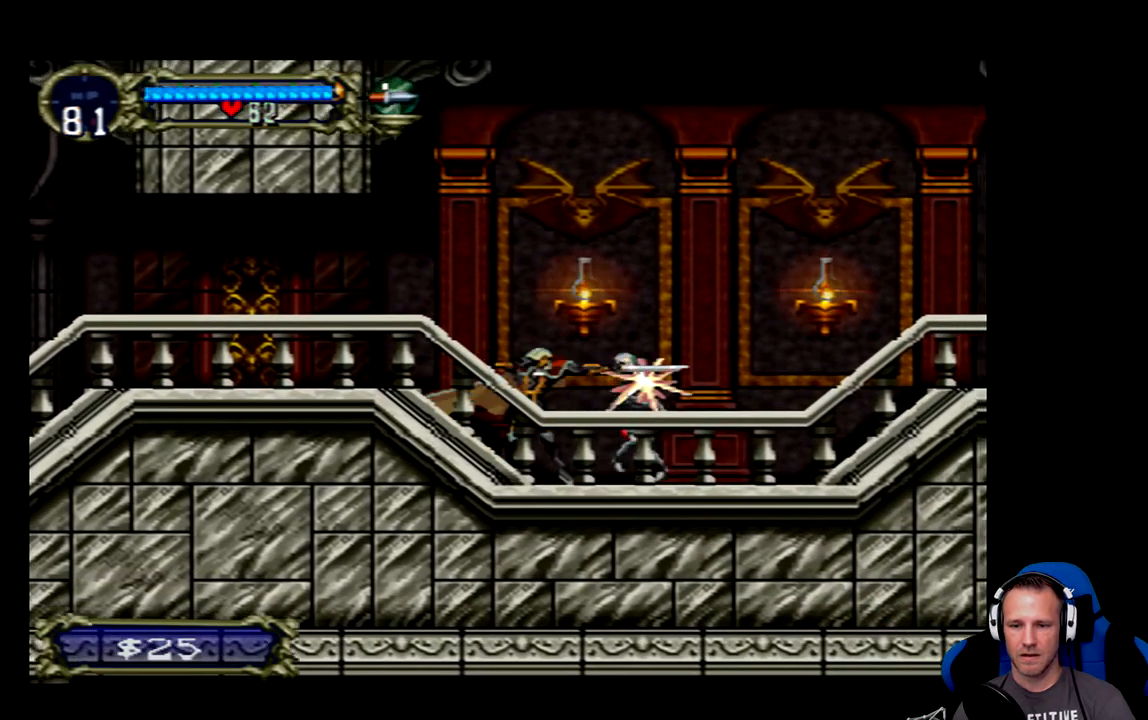
{"buttons": ["A"], "left_stick": "center", "events": [[33, "X", "up"], [433, "A", "down"]]}
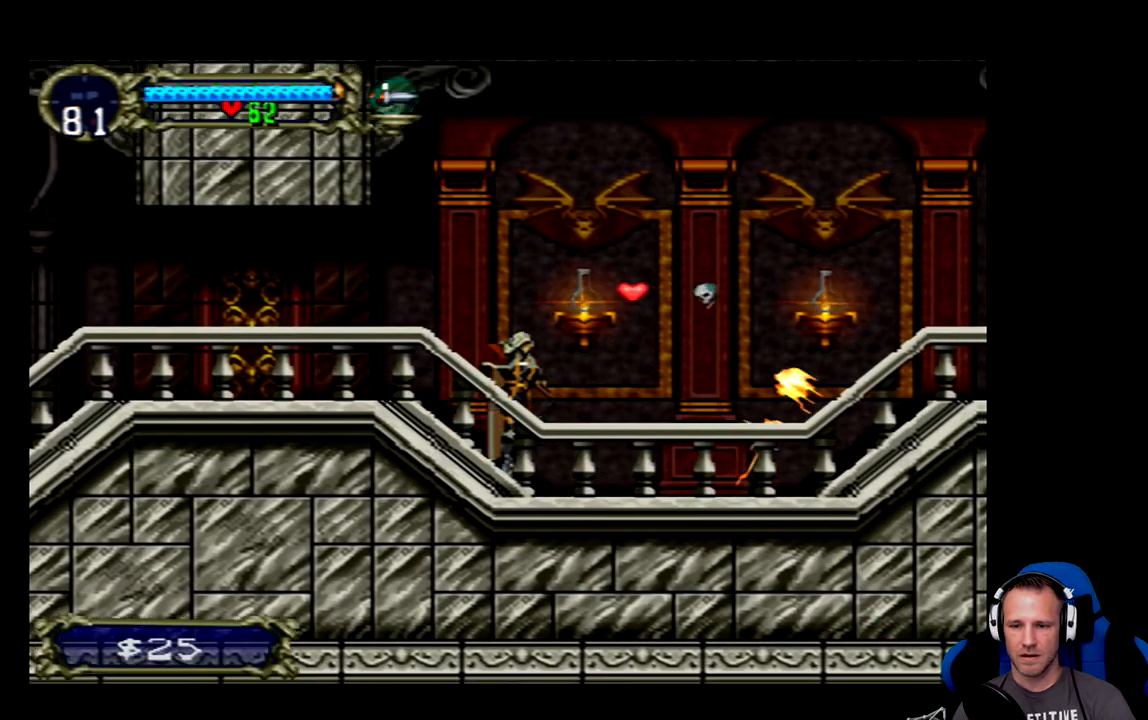
{"buttons": [], "left_stick": "center", "events": [[100, "A", "up"], [100, "DPAD_RIGHT", "down"], [133, "X", "down"], [167, "DPAD_RIGHT", "up"], [233, "X", "up"], [400, "DPAD_RIGHT", "down"], [500, "DPAD_RIGHT", "up"]]}
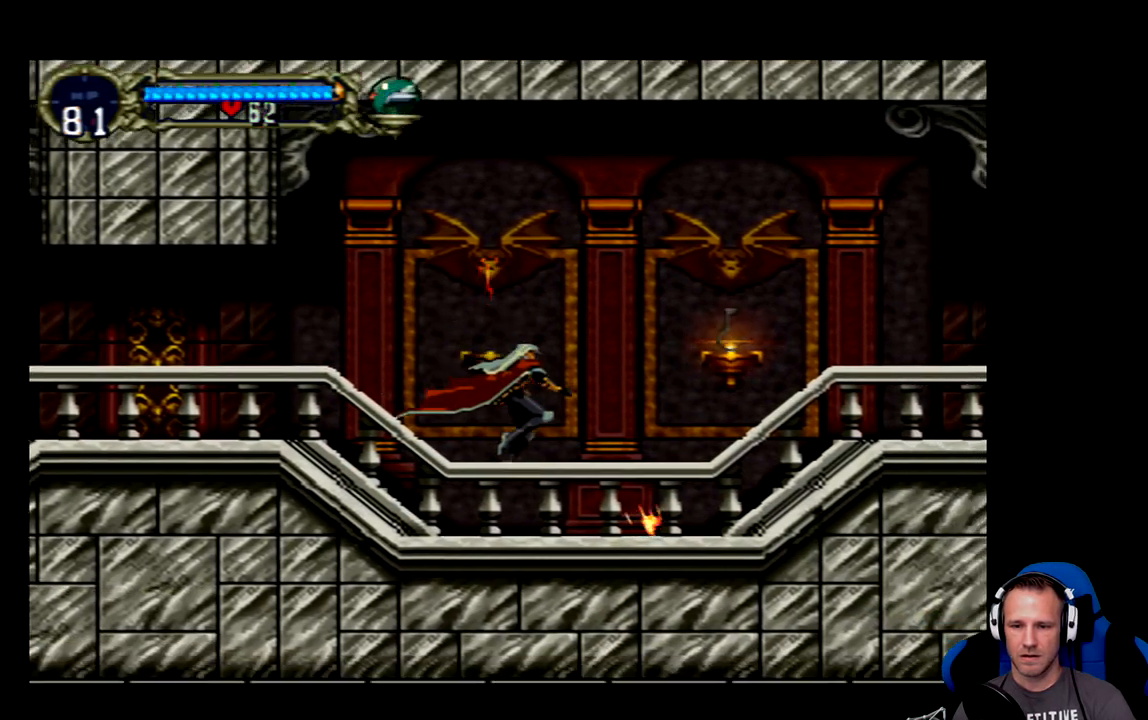
{"buttons": ["X", "DPAD_RIGHT"], "left_stick": "center", "events": [[167, "DPAD_RIGHT", "down"], [267, "A", "down"], [433, "A", "up"], [467, "X", "down"]]}
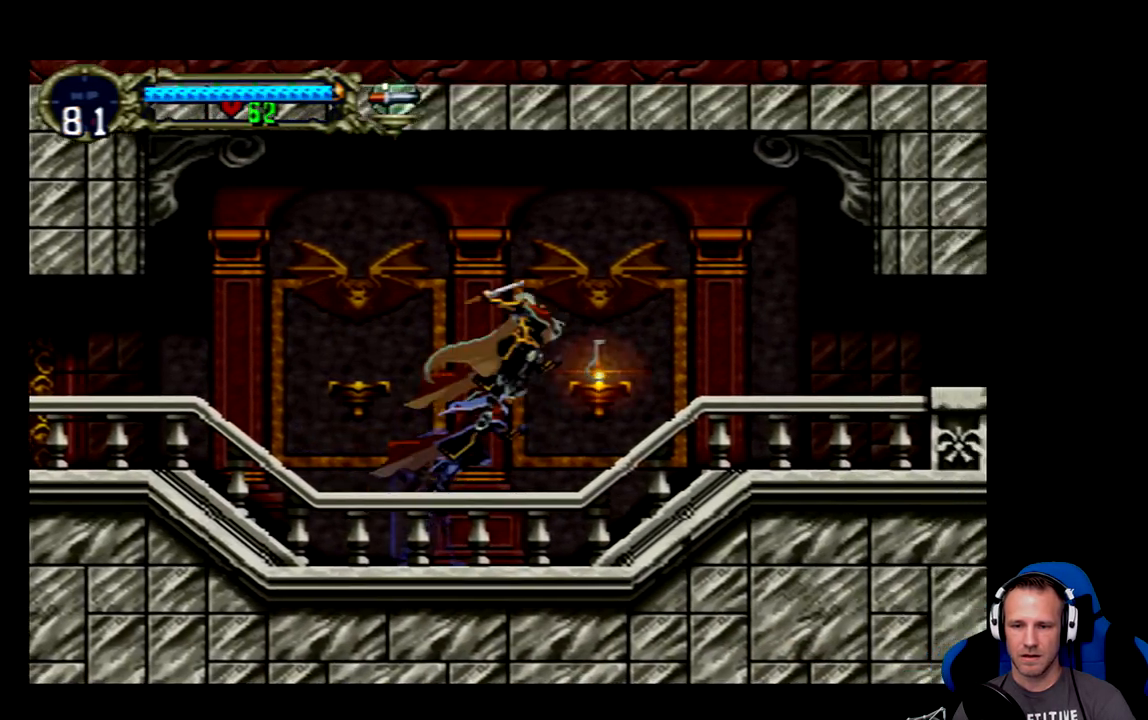
{"buttons": [], "left_stick": "center", "events": [[33, "X", "up"], [317, "DPAD_RIGHT", "up"]]}
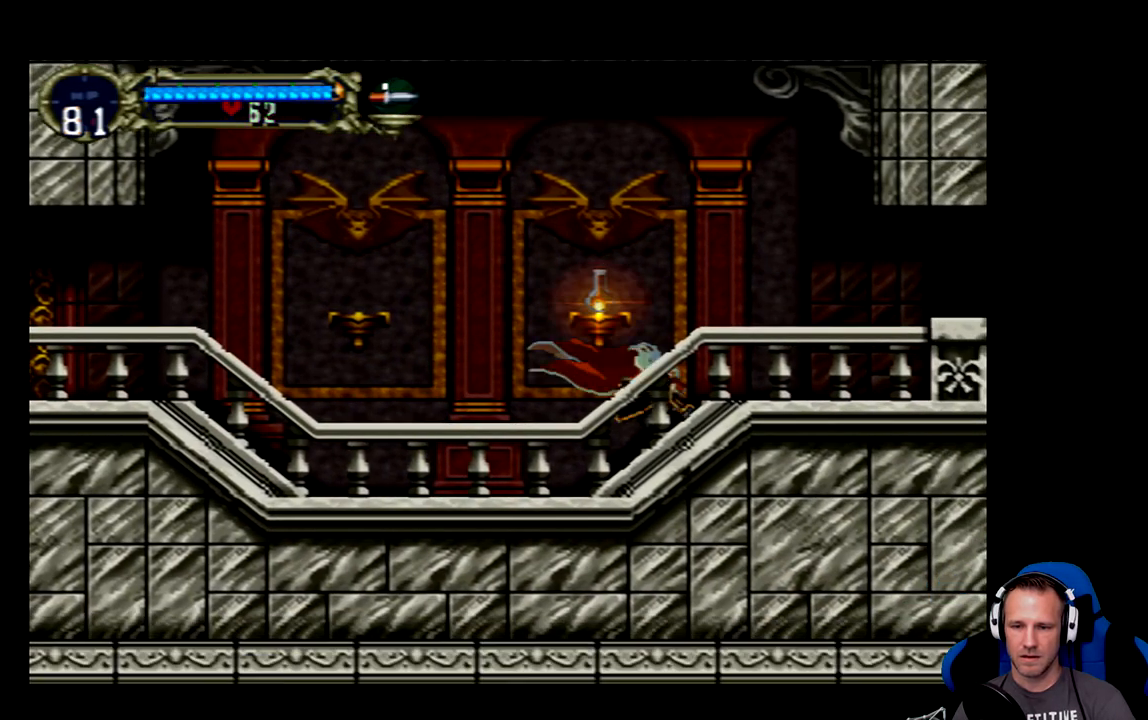
{"buttons": ["DPAD_LEFT"], "left_stick": "center", "events": [[117, "DPAD_LEFT", "down"]]}
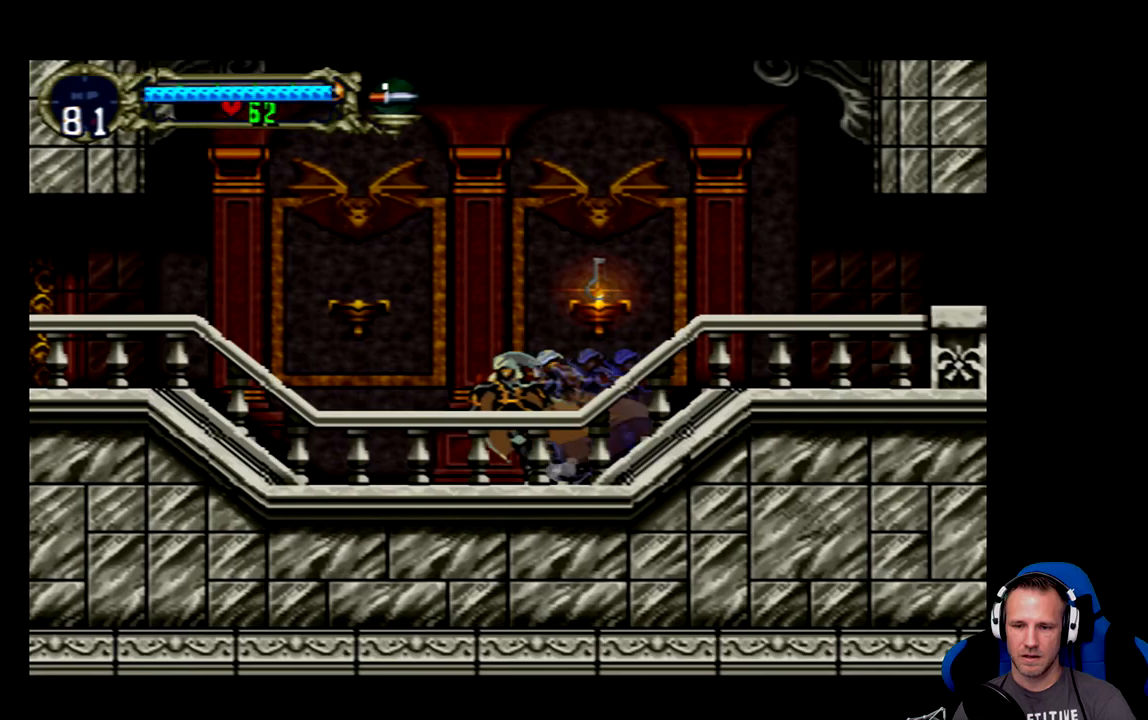
{"buttons": [], "left_stick": "center", "events": [[83, "DPAD_LEFT", "up"], [150, "DPAD_RIGHT", "down"], [217, "A", "down"], [217, "DPAD_RIGHT", "up"], [317, "A", "up"], [383, "X", "down"], [450, "X", "up"]]}
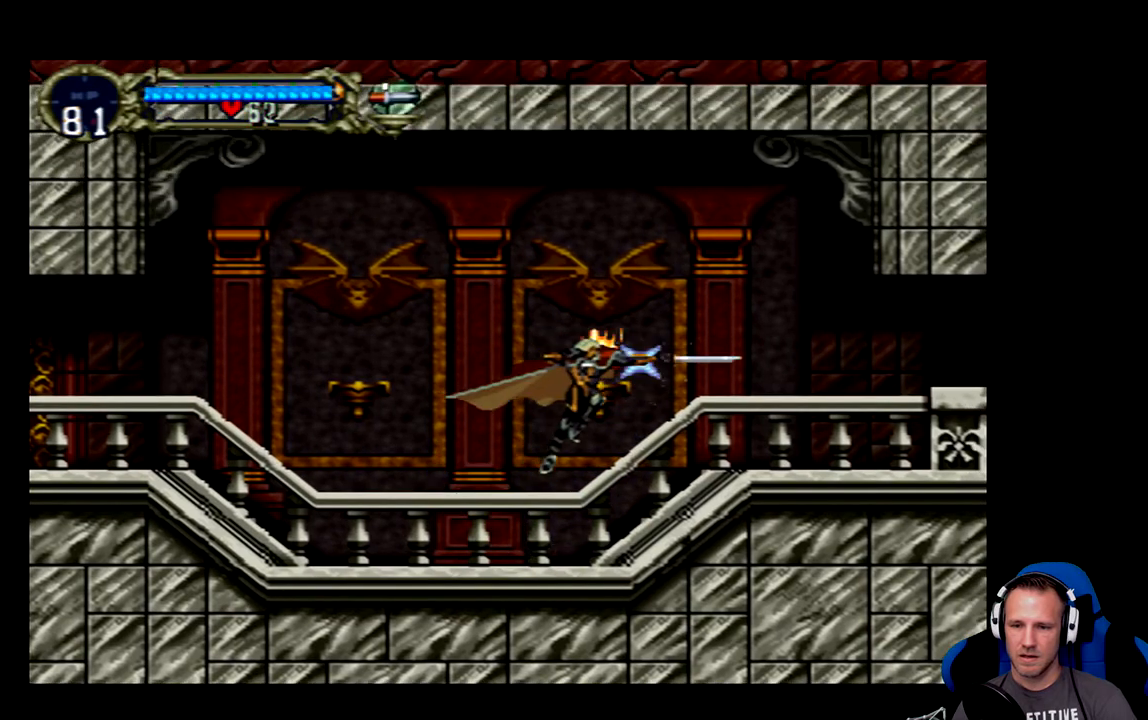
{"buttons": ["DPAD_RIGHT"], "left_stick": "center", "events": [[167, "DPAD_RIGHT", "down"]]}
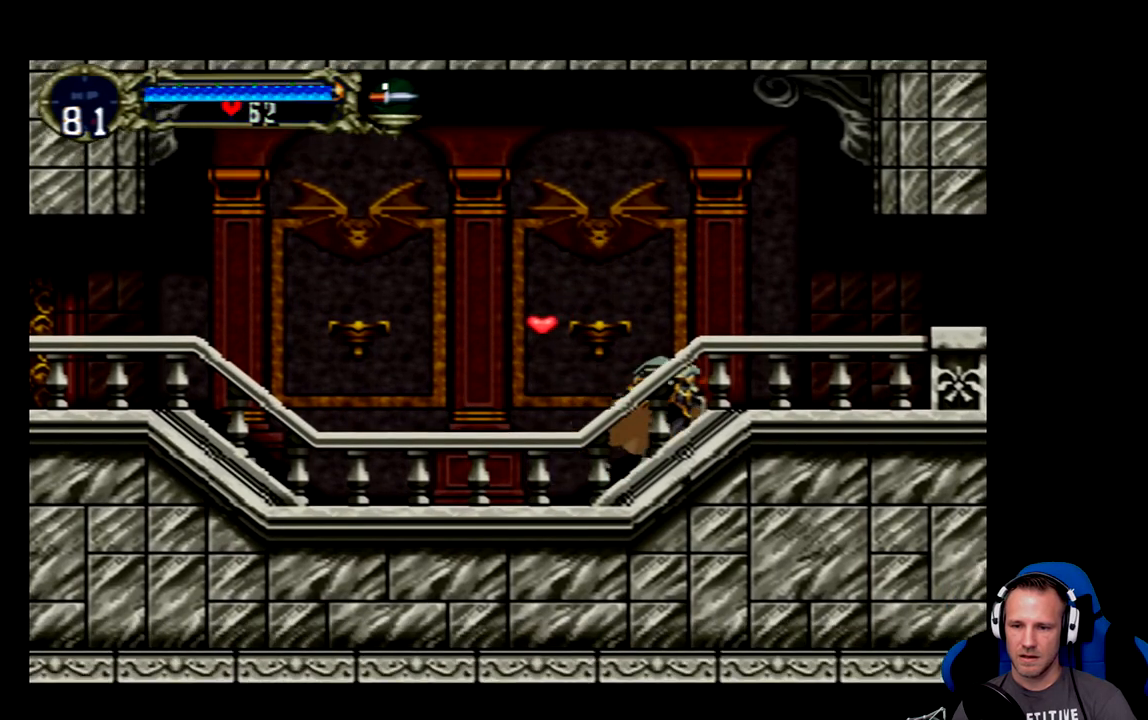
{"buttons": ["DPAD_RIGHT"], "left_stick": "center", "events": []}
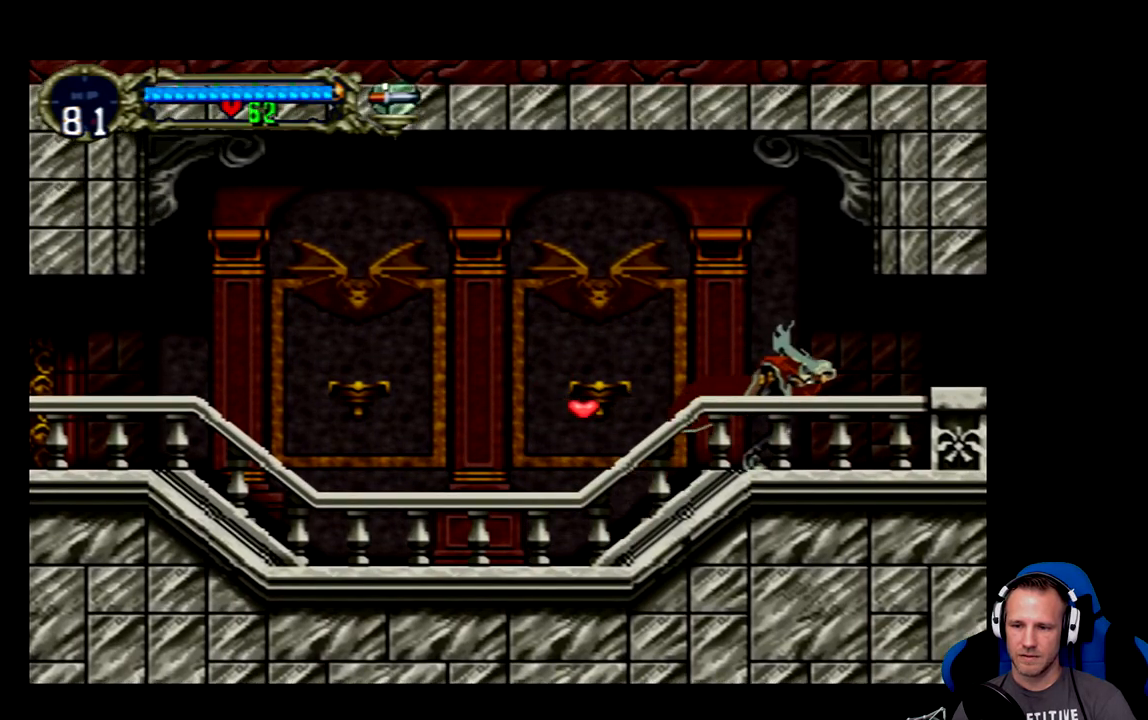
{"buttons": ["DPAD_RIGHT"], "left_stick": "center", "events": []}
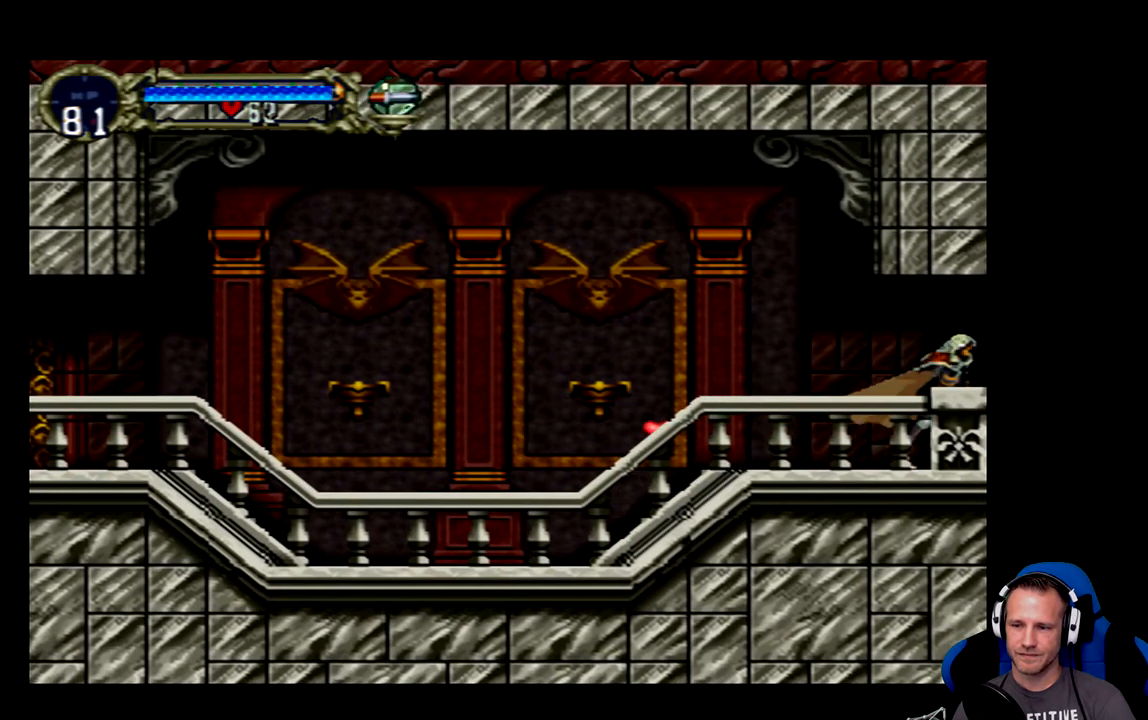
{"buttons": ["DPAD_RIGHT"], "left_stick": "center", "events": []}
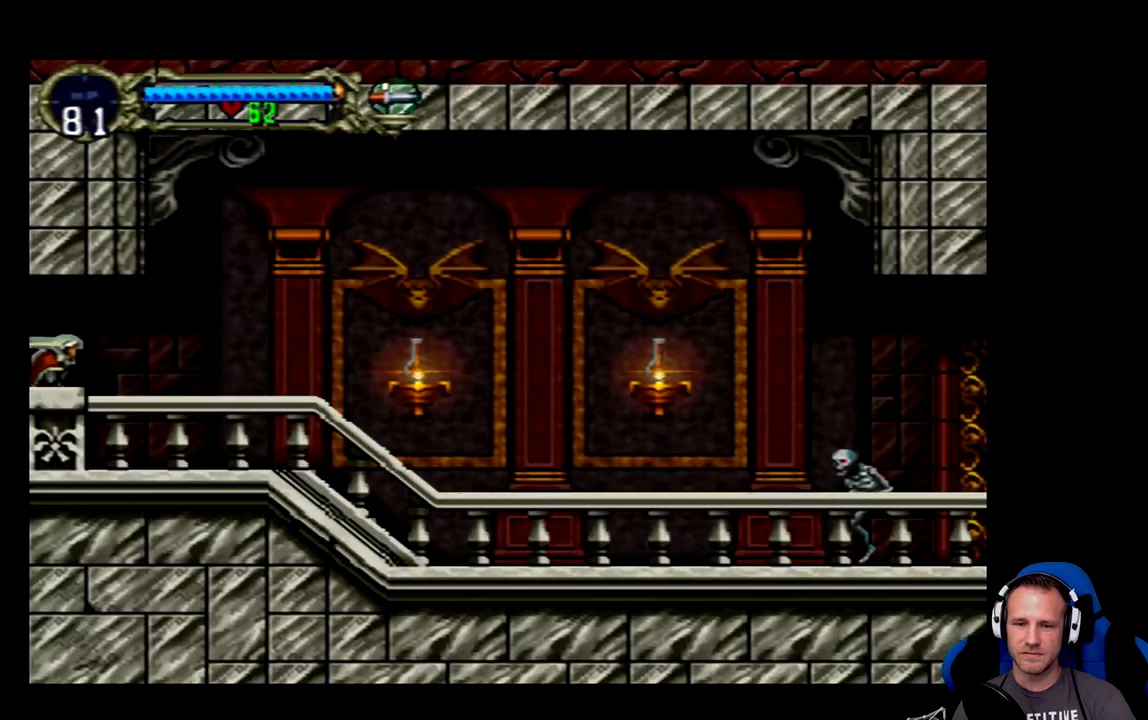
{"buttons": ["DPAD_RIGHT"], "left_stick": "center", "events": []}
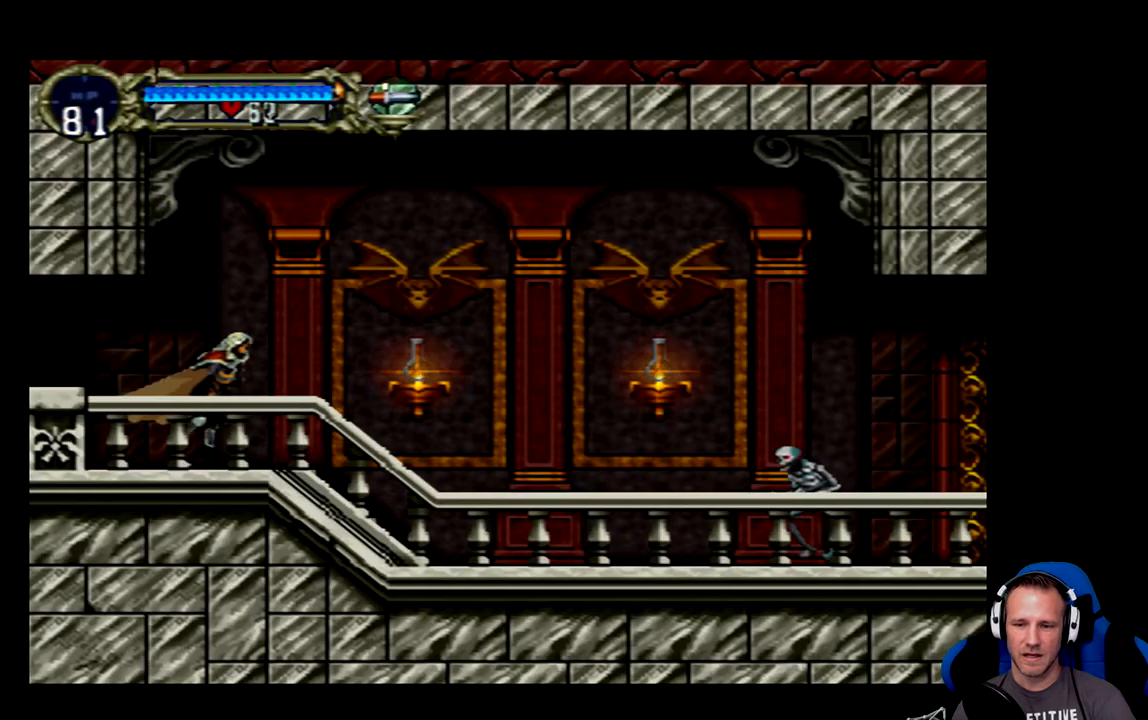
{"buttons": ["DPAD_RIGHT"], "left_stick": "center", "events": [[150, "X", "down"], [283, "X", "up"]]}